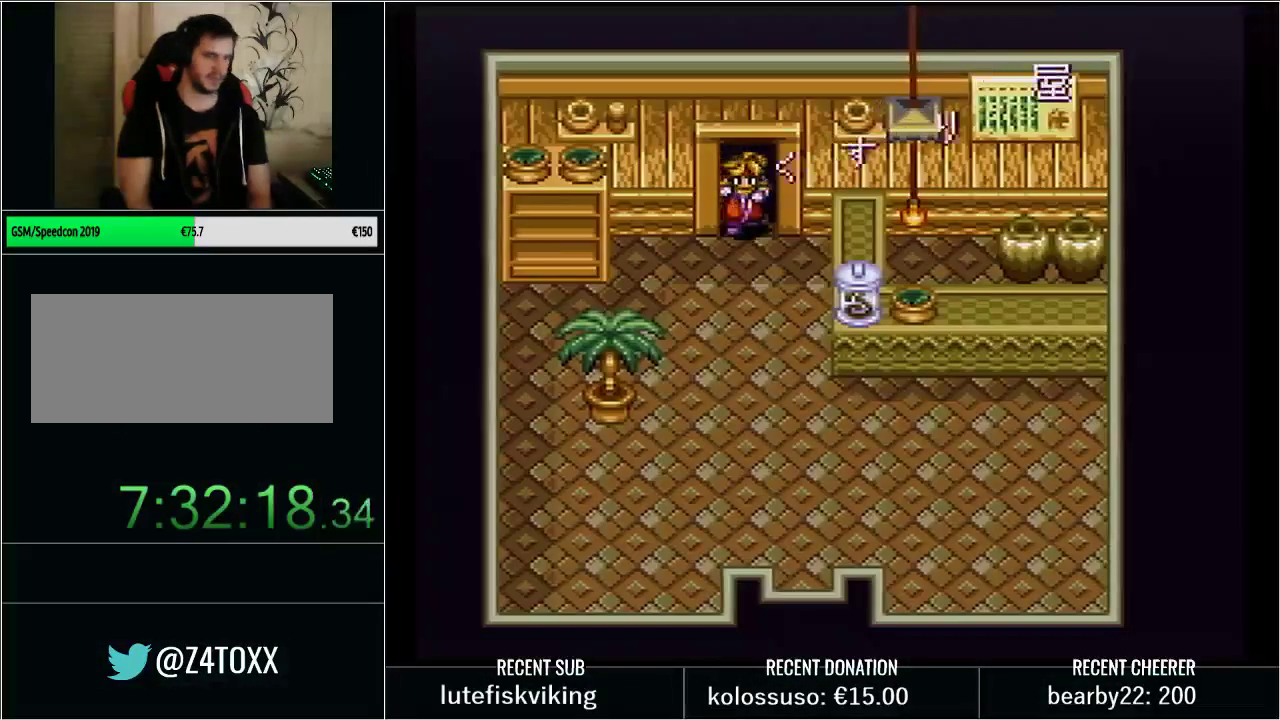
Gameplay with a controller (Nintendo layout); each line is a JSON object with the inputs held at the frame after it. "events" lists button and stick changes between this image and that frame as [ms after this image, input, new state], when the widget could be followed in between. Not read: L3 R3.
{"buttons": ["Y", "DPAD_DOWN", "DPAD_RIGHT"], "events": [[50, "Y", "down"], [167, "Y", "up"], [233, "Y", "down"], [333, "Y", "up"], [417, "Y", "down"]]}
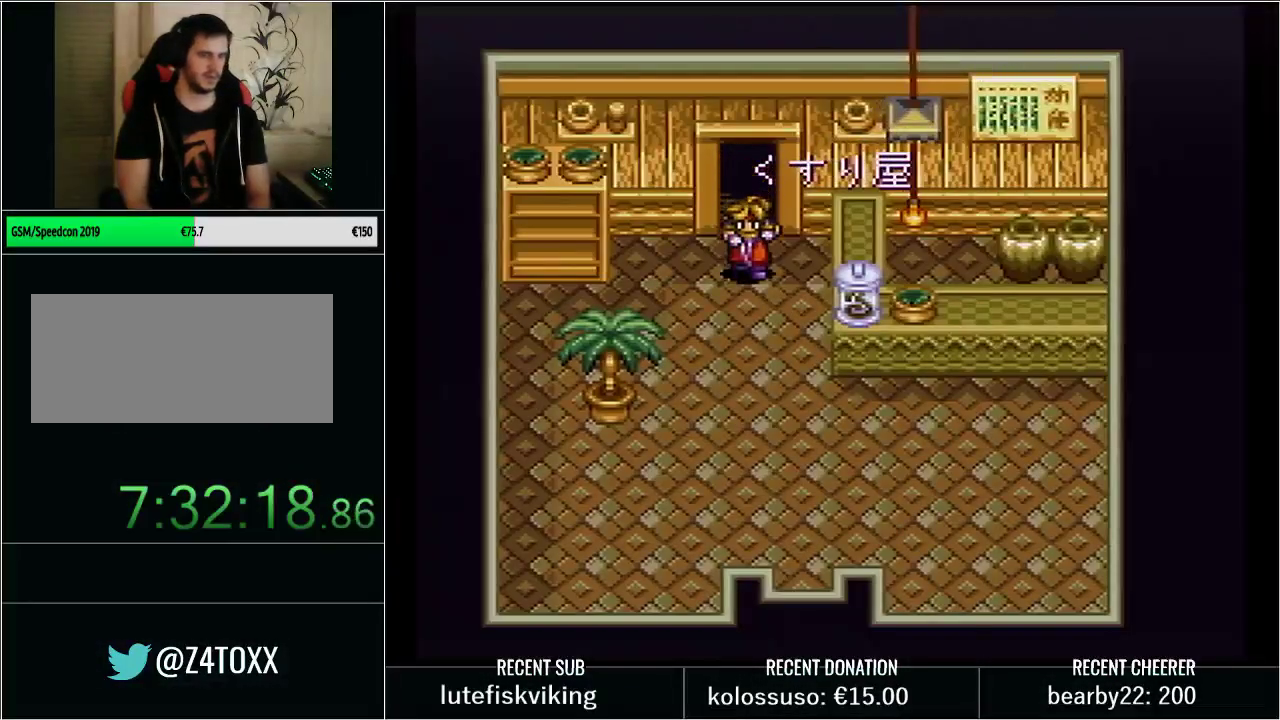
{"buttons": ["Y", "DPAD_DOWN"], "events": [[350, "DPAD_RIGHT", "up"]]}
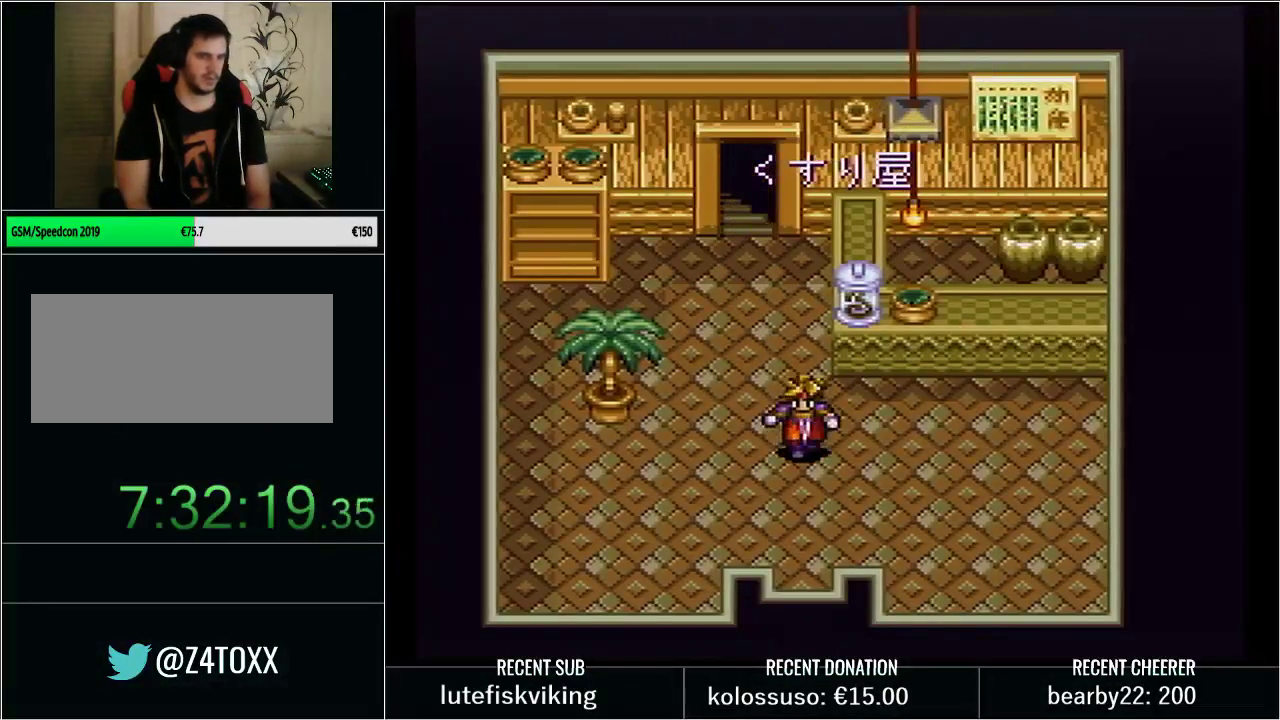
{"buttons": [], "events": [[167, "DPAD_DOWN", "up"], [167, "Y", "up"]]}
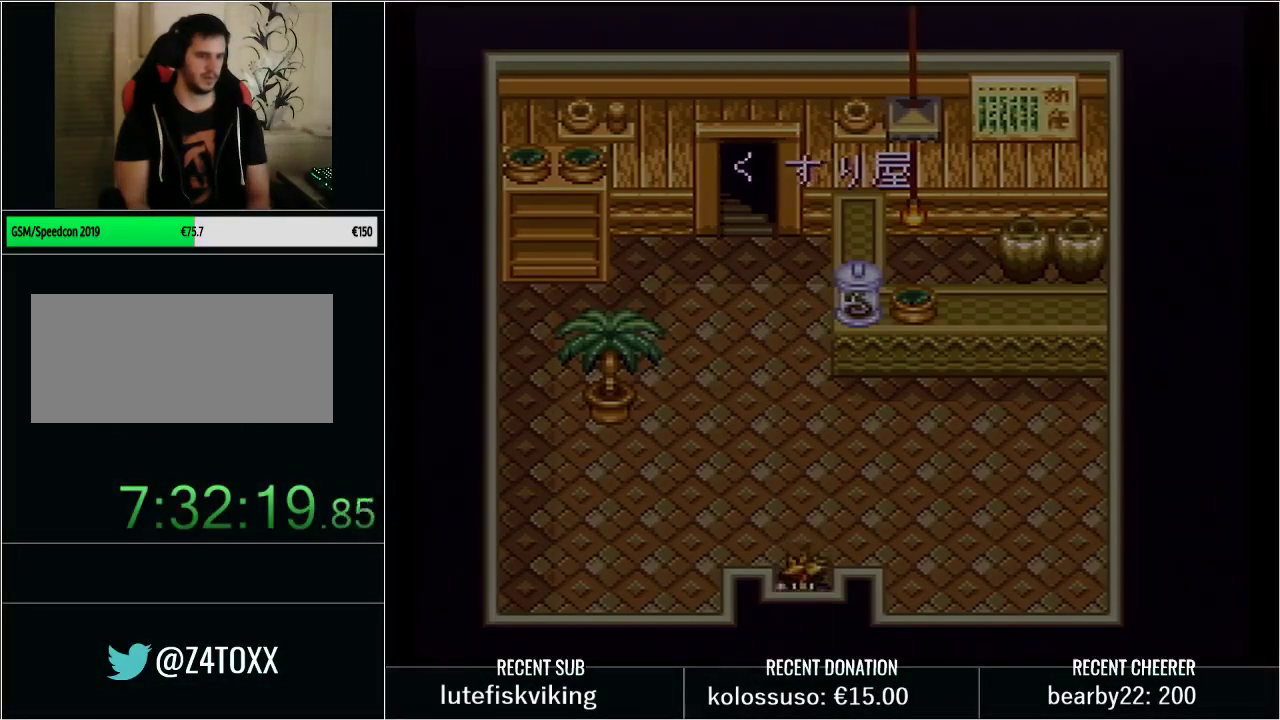
{"buttons": [], "events": []}
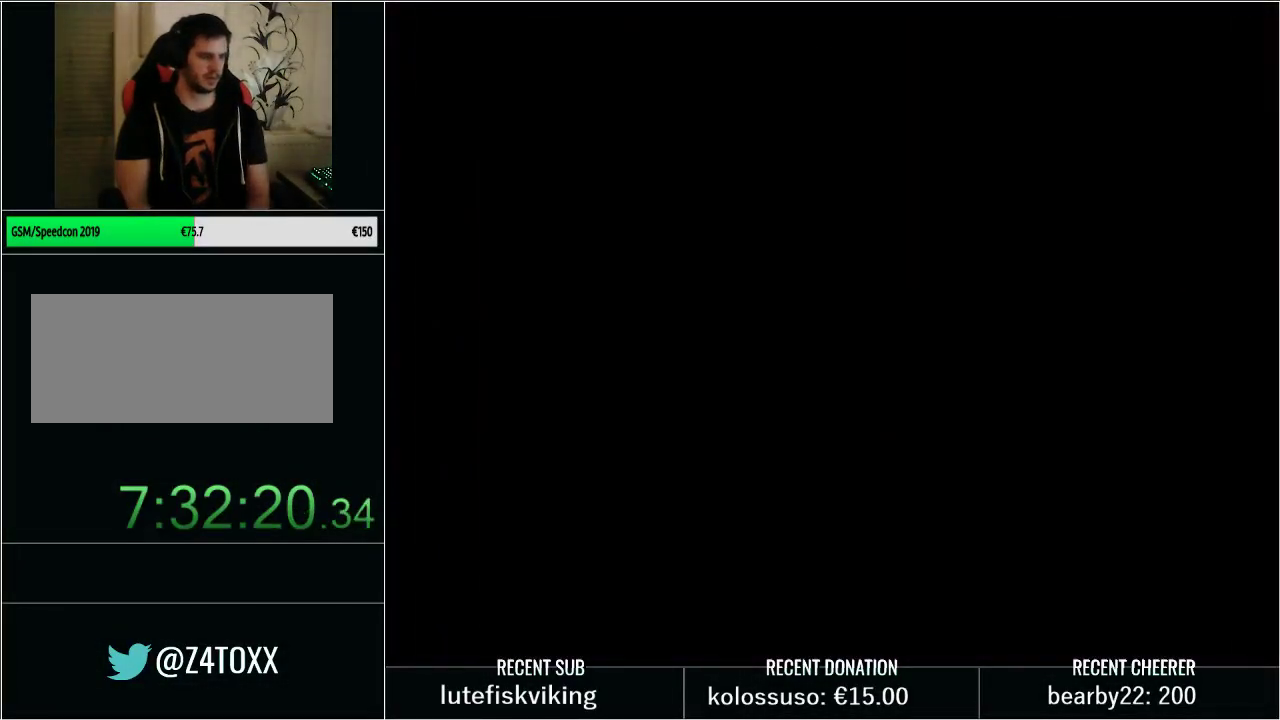
{"buttons": ["Y", "DPAD_UP"], "events": [[67, "Y", "down"], [100, "DPAD_UP", "down"]]}
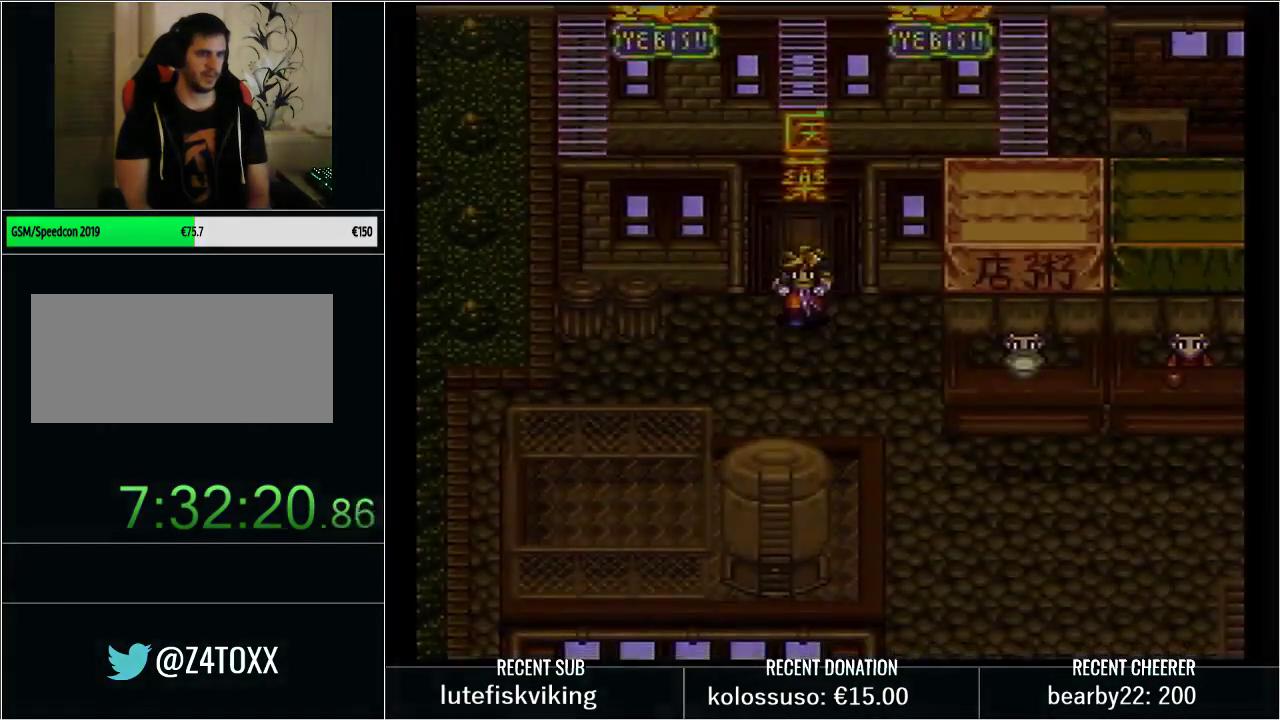
{"buttons": ["Y", "DPAD_UP"], "events": [[350, "Y", "up"], [450, "Y", "down"]]}
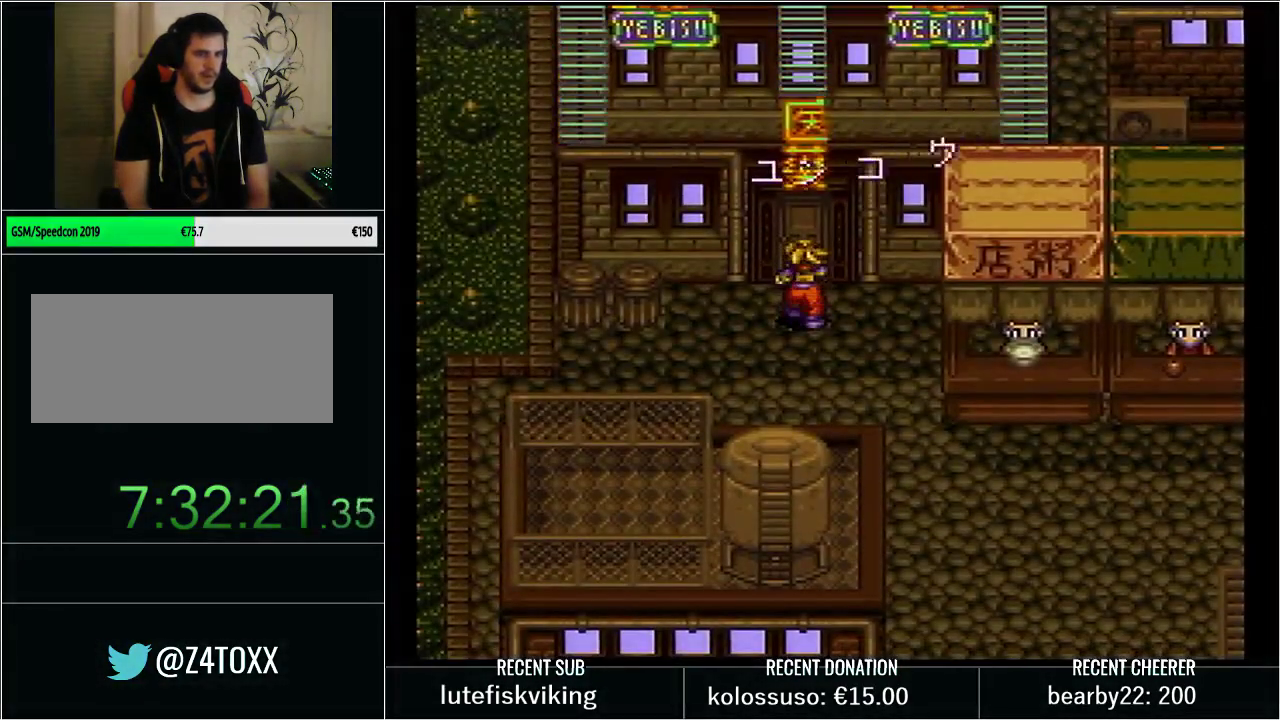
{"buttons": ["Y", "DPAD_UP"], "events": [[17, "L1", "down"], [67, "Y", "up"], [200, "L1", "up"], [200, "Y", "down"]]}
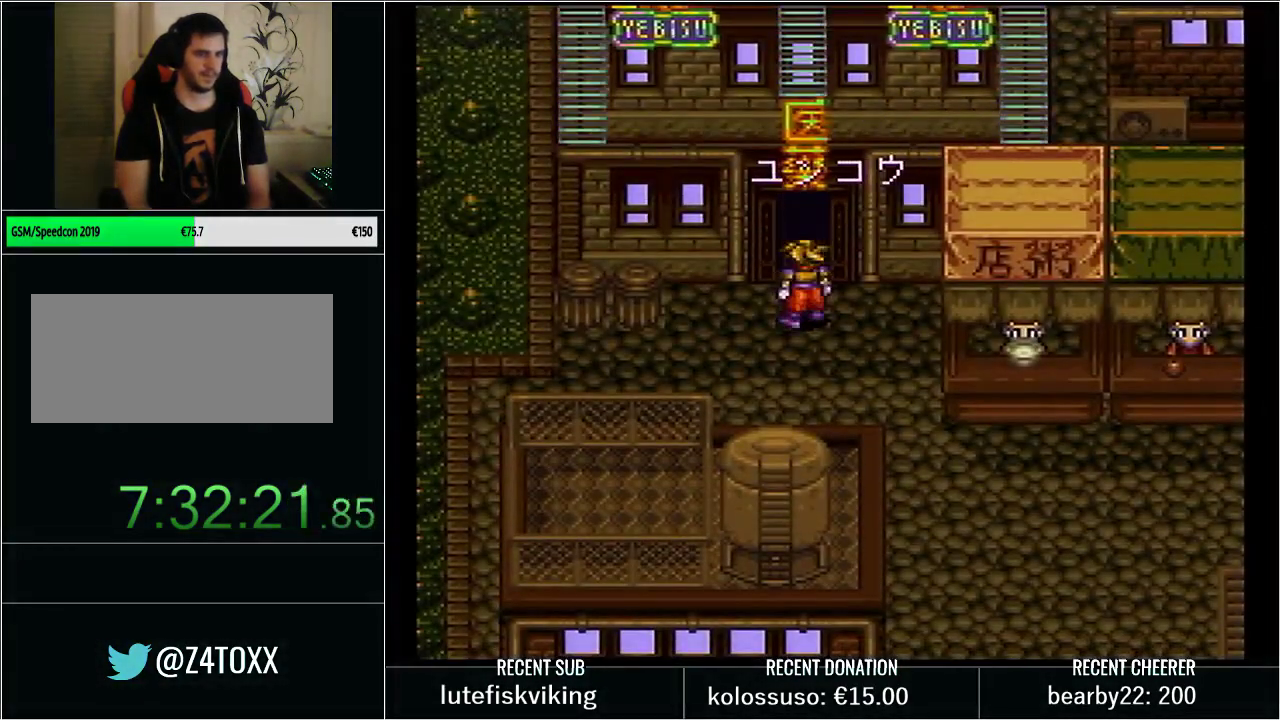
{"buttons": ["DPAD_UP"], "events": [[317, "DPAD_UP", "up"], [383, "Y", "up"], [483, "DPAD_UP", "down"]]}
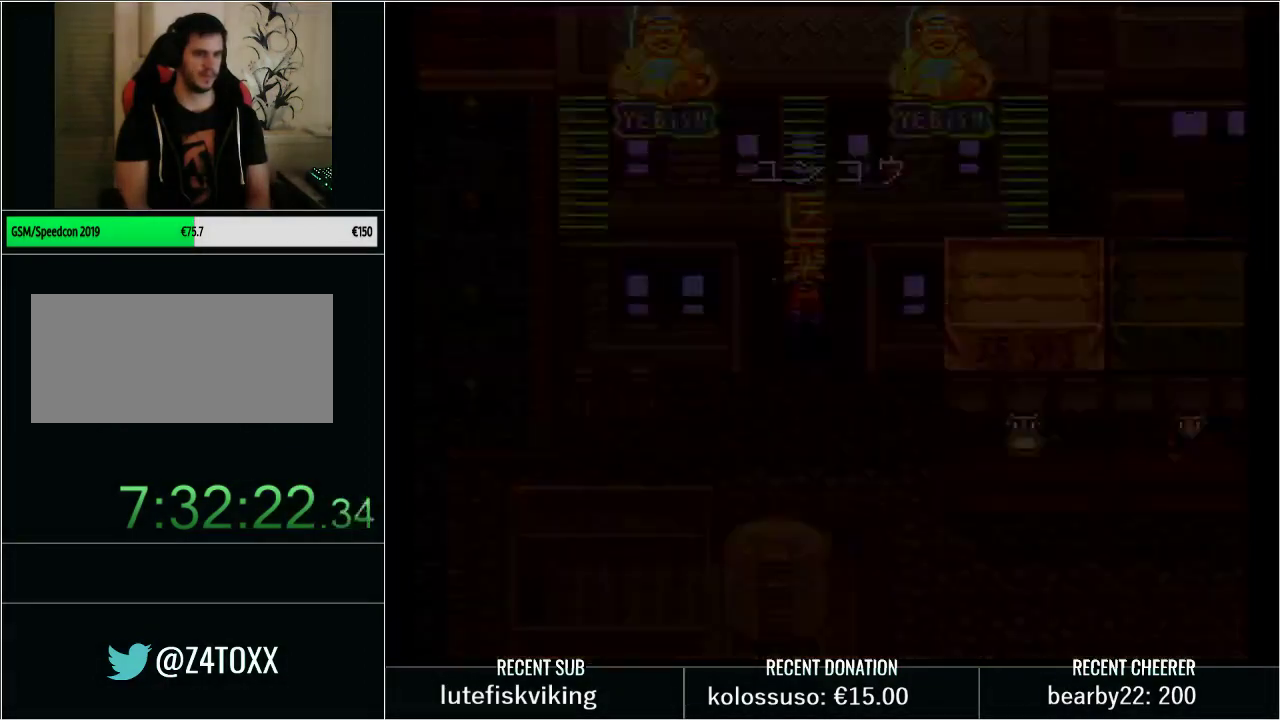
{"buttons": ["Y", "DPAD_UP"], "events": [[50, "Y", "down"]]}
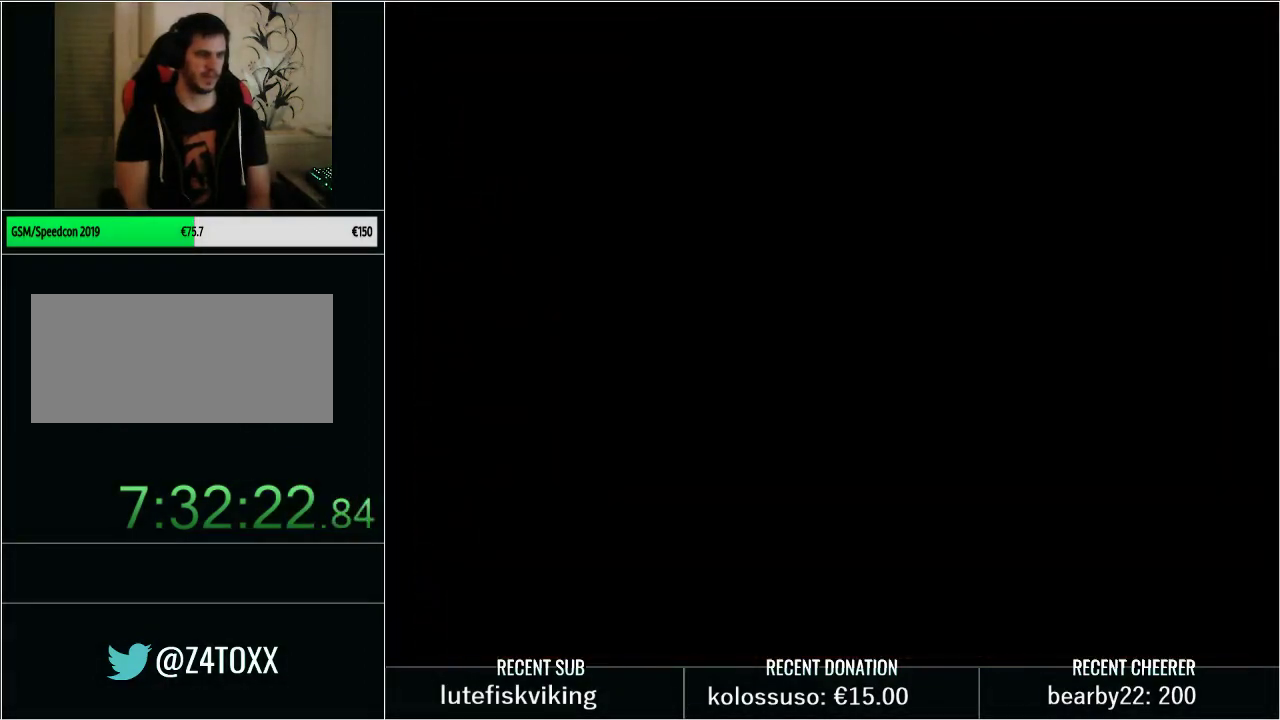
{"buttons": ["Y", "DPAD_UP"], "events": []}
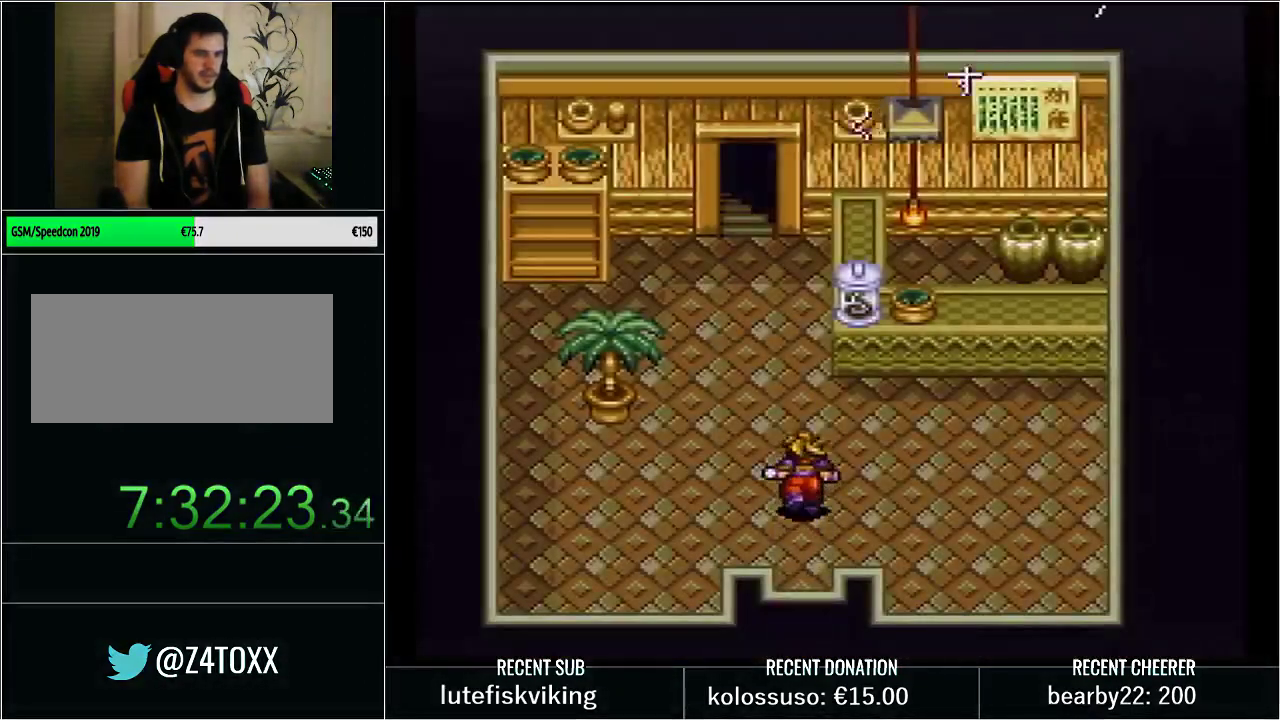
{"buttons": ["DPAD_DOWN"], "events": [[67, "DPAD_UP", "up"], [100, "Y", "up"], [450, "DPAD_DOWN", "down"]]}
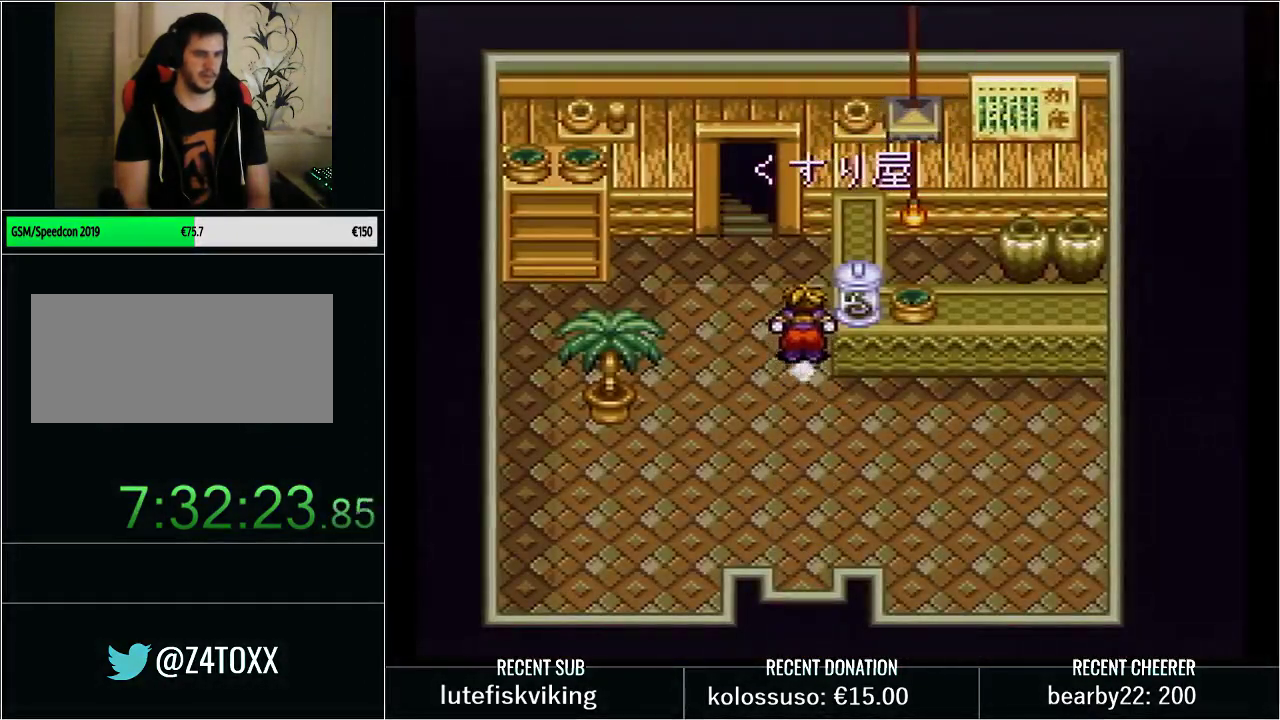
{"buttons": ["DPAD_DOWN"], "events": [[67, "DPAD_DOWN", "up"], [383, "DPAD_DOWN", "down"]]}
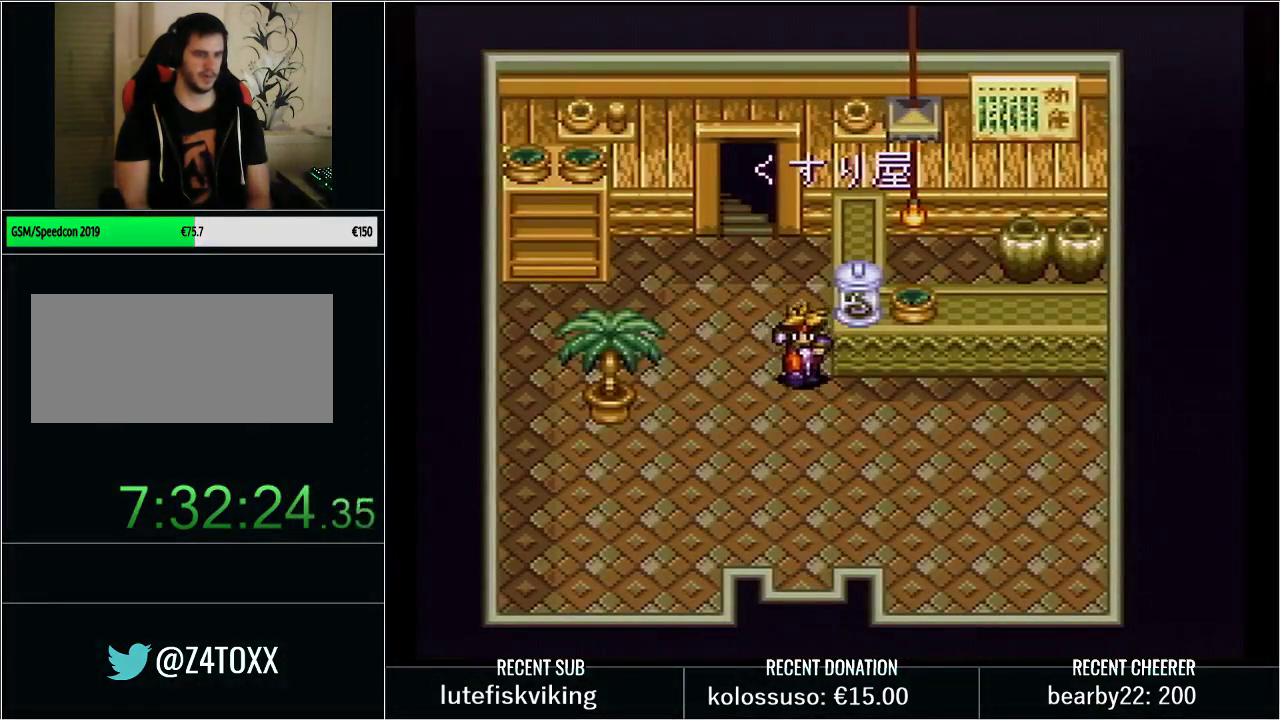
{"buttons": ["DPAD_DOWN"], "events": []}
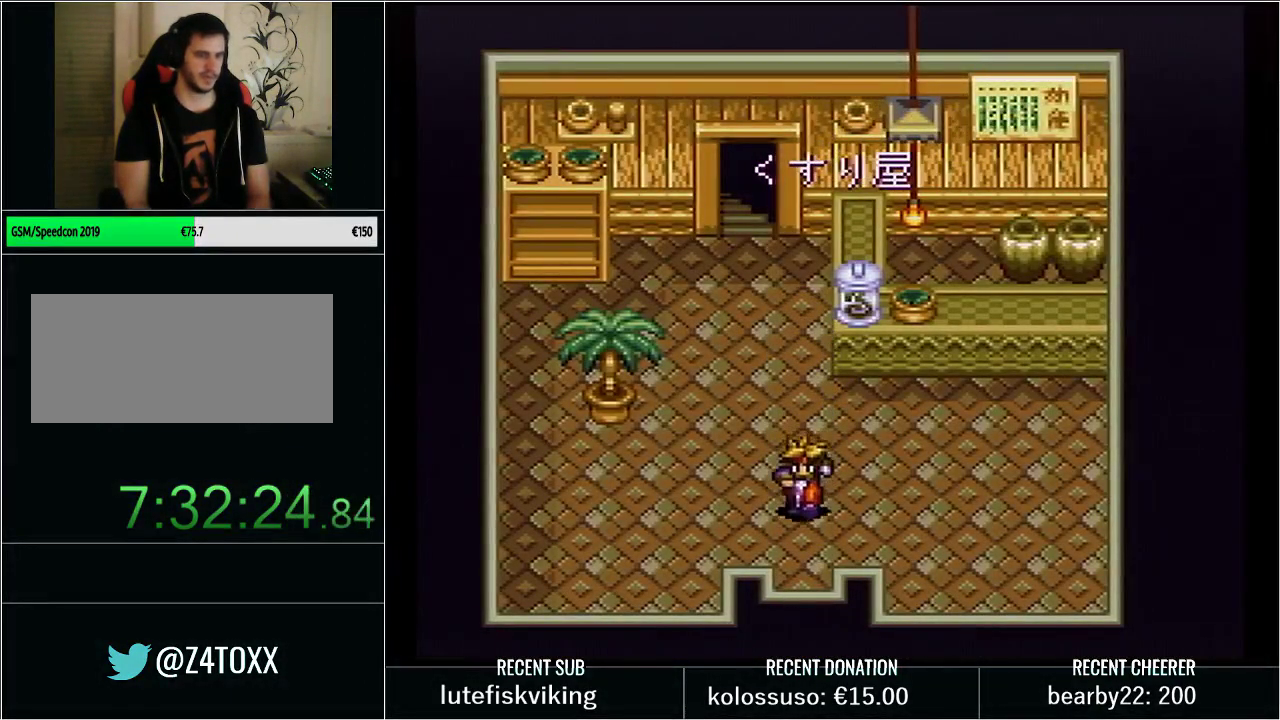
{"buttons": ["DPAD_UP"], "events": [[167, "DPAD_DOWN", "up"], [417, "DPAD_UP", "down"]]}
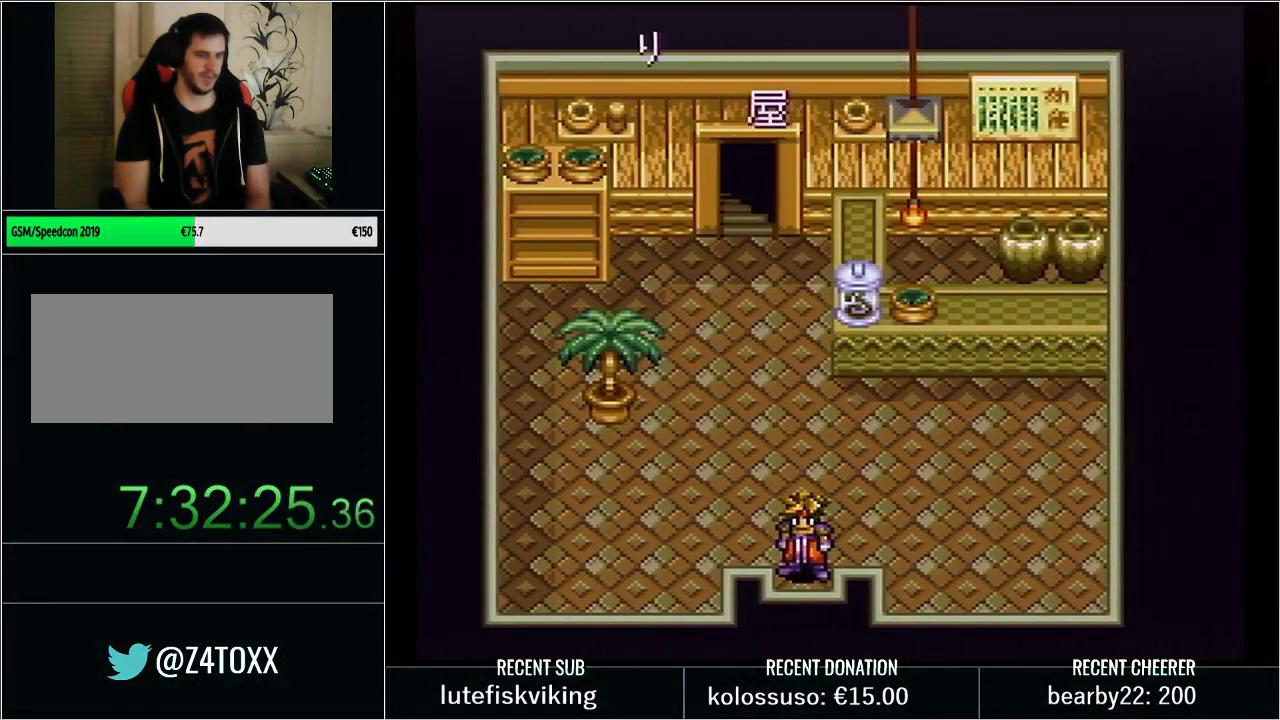
{"buttons": ["DPAD_UP"], "events": [[67, "DPAD_UP", "up"], [167, "DPAD_DOWN", "down"], [383, "DPAD_DOWN", "up"], [483, "DPAD_UP", "down"]]}
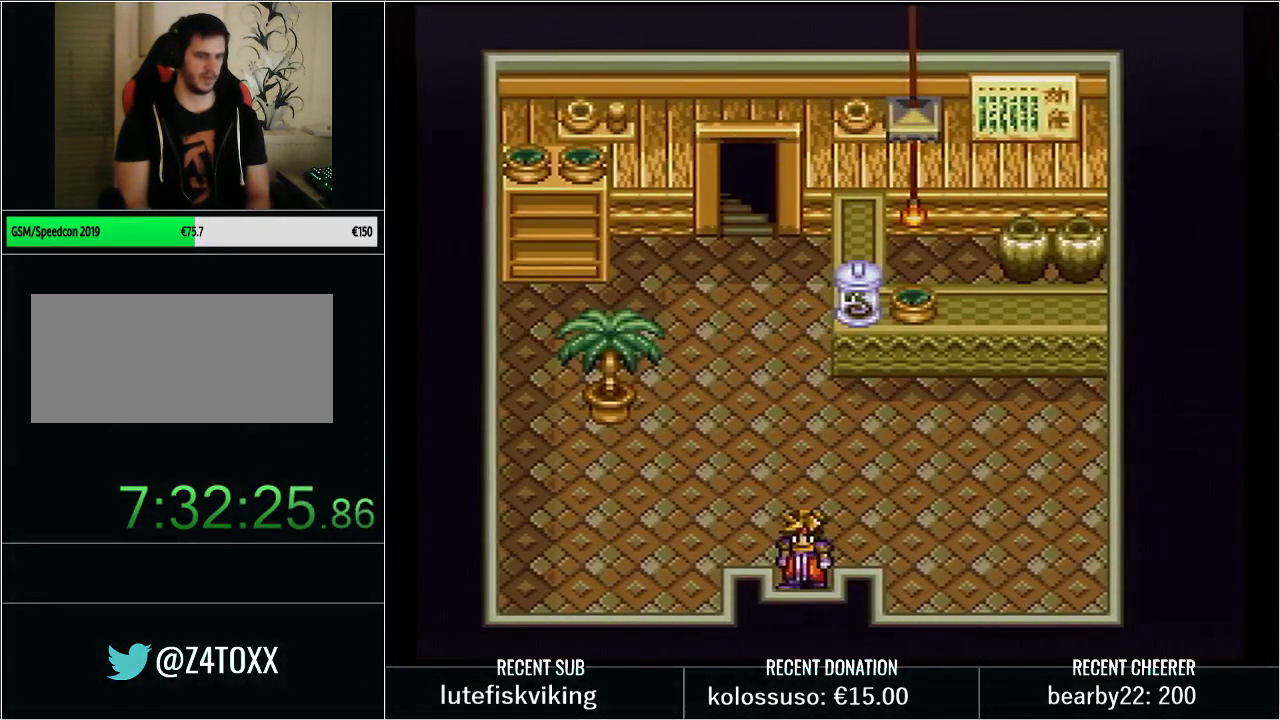
{"buttons": ["DPAD_UP"], "events": [[217, "DPAD_UP", "up"], [483, "DPAD_UP", "down"]]}
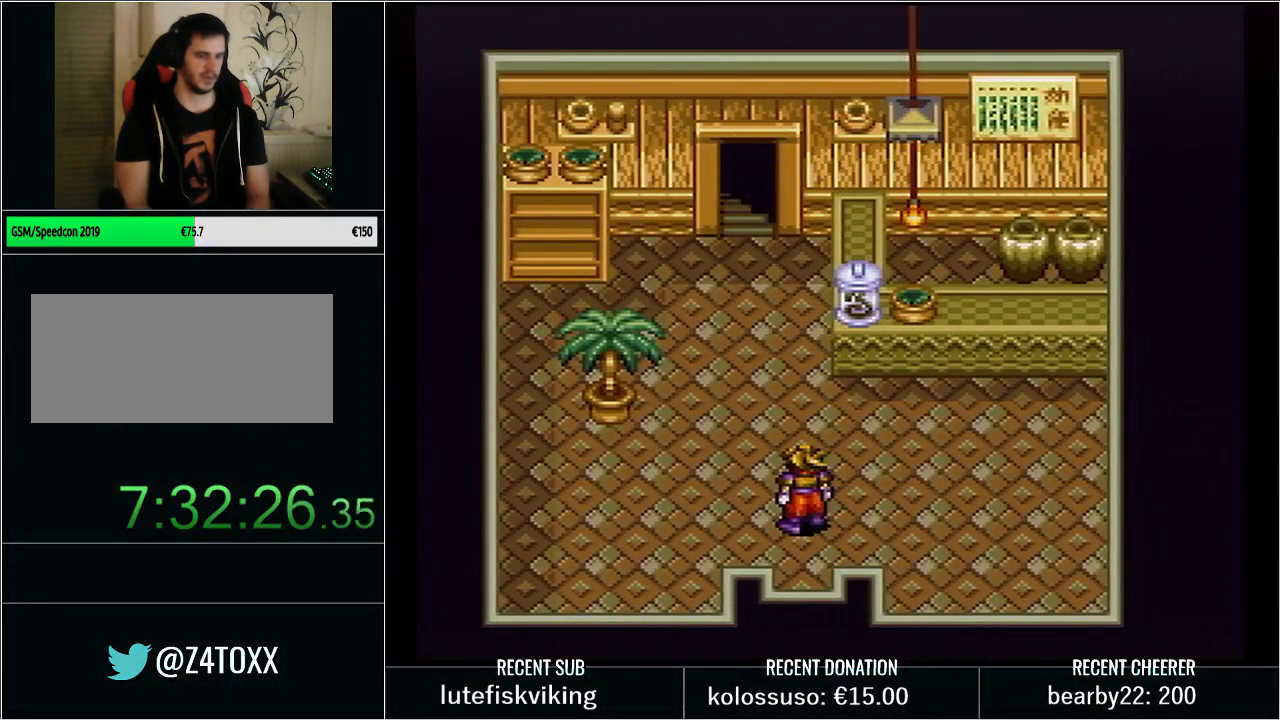
{"buttons": ["DPAD_UP", "DPAD_LEFT"], "events": [[417, "DPAD_LEFT", "down"]]}
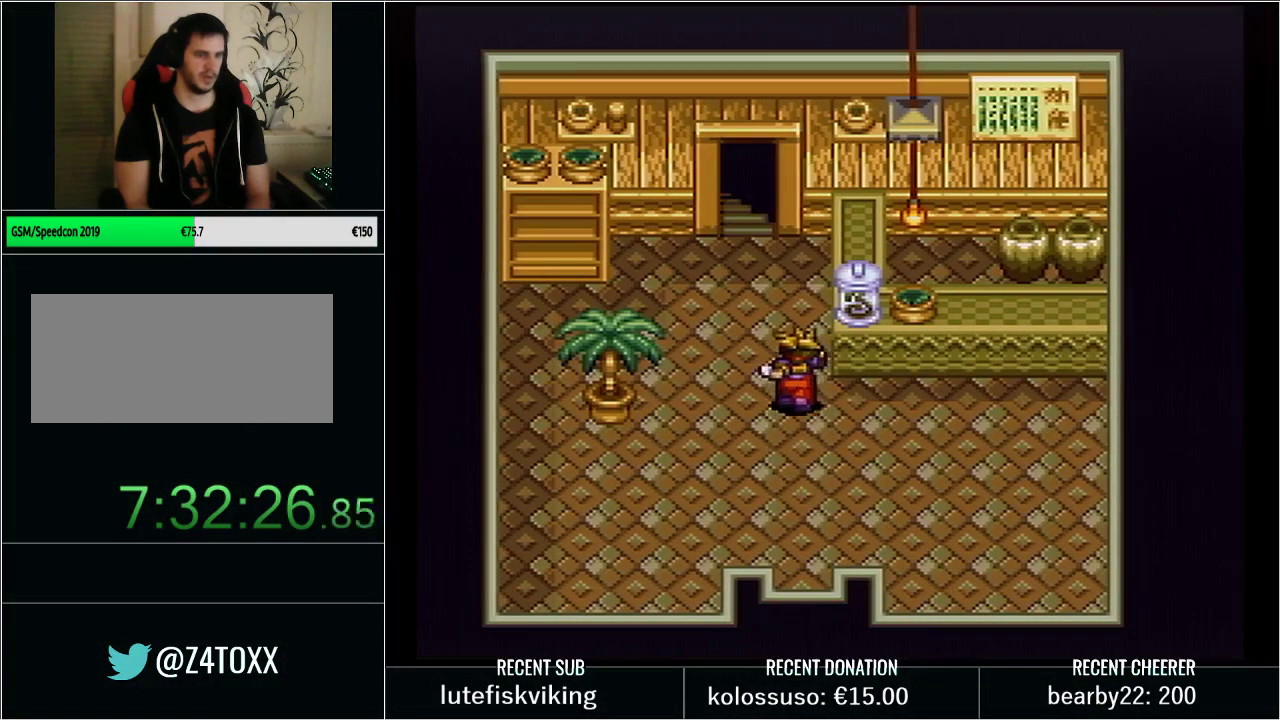
{"buttons": [], "events": [[33, "DPAD_LEFT", "up"], [283, "DPAD_UP", "up"]]}
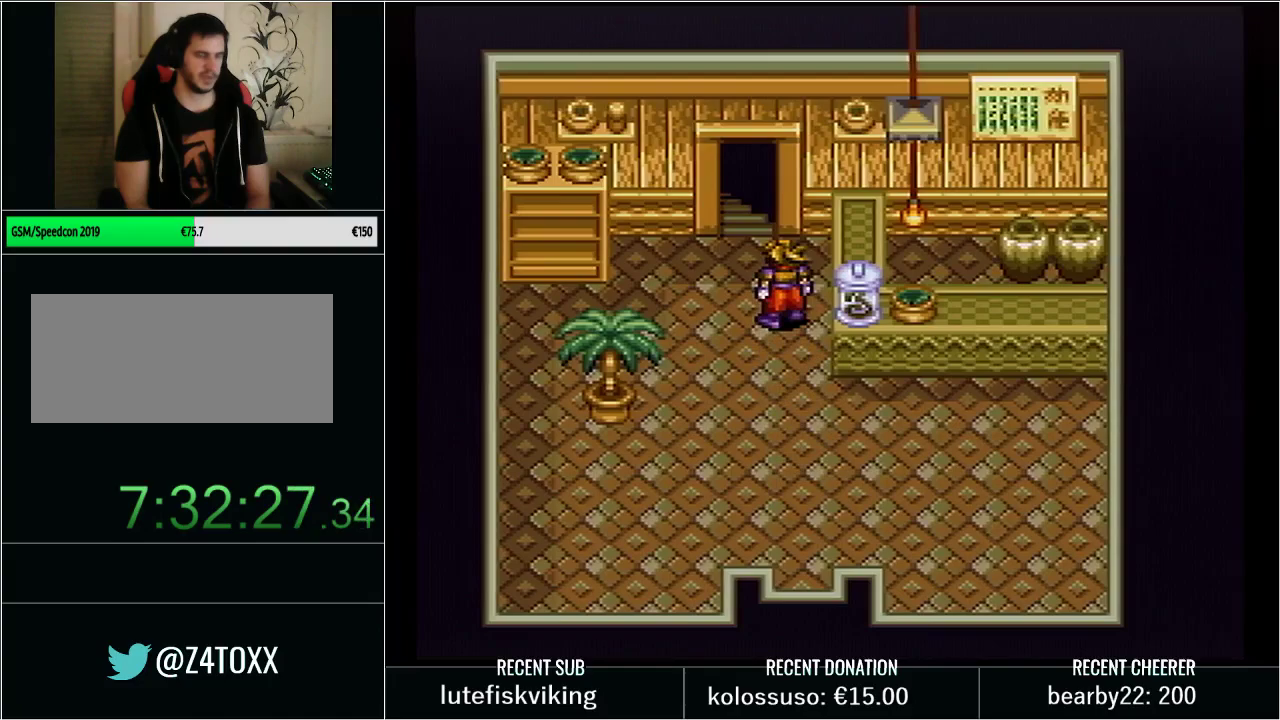
{"buttons": [], "events": [[33, "DPAD_DOWN", "down"], [67, "Y", "down"], [283, "Y", "up"], [350, "DPAD_DOWN", "up"]]}
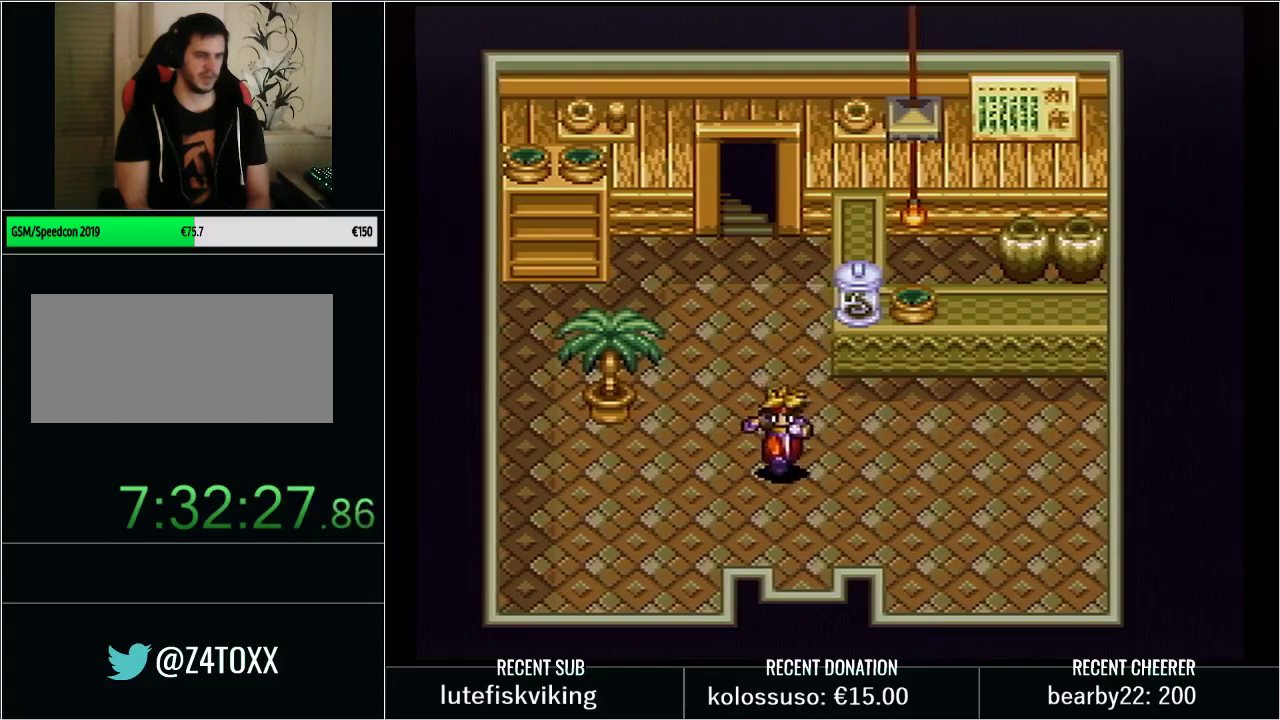
{"buttons": ["DPAD_DOWN"], "events": [[200, "DPAD_DOWN", "down"]]}
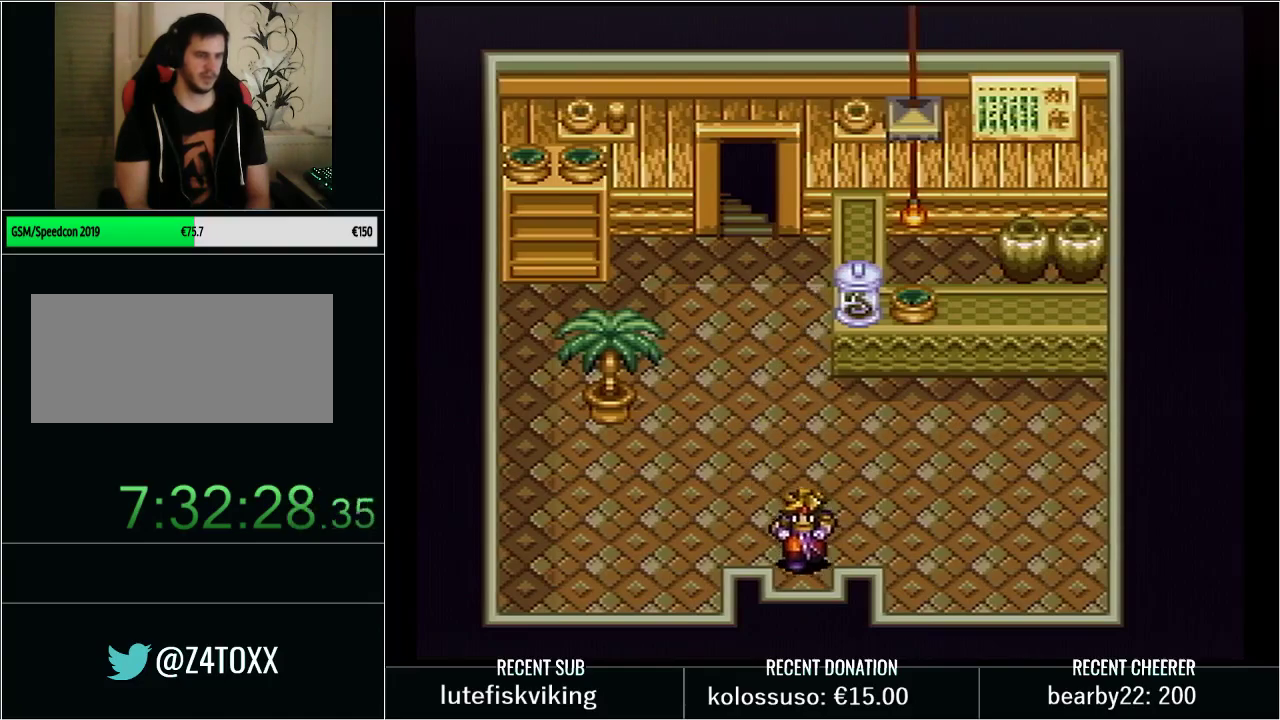
{"buttons": [], "events": [[33, "DPAD_DOWN", "up"], [200, "DPAD_UP", "down"], [417, "DPAD_LEFT", "down"], [450, "DPAD_UP", "up"], [500, "DPAD_LEFT", "up"]]}
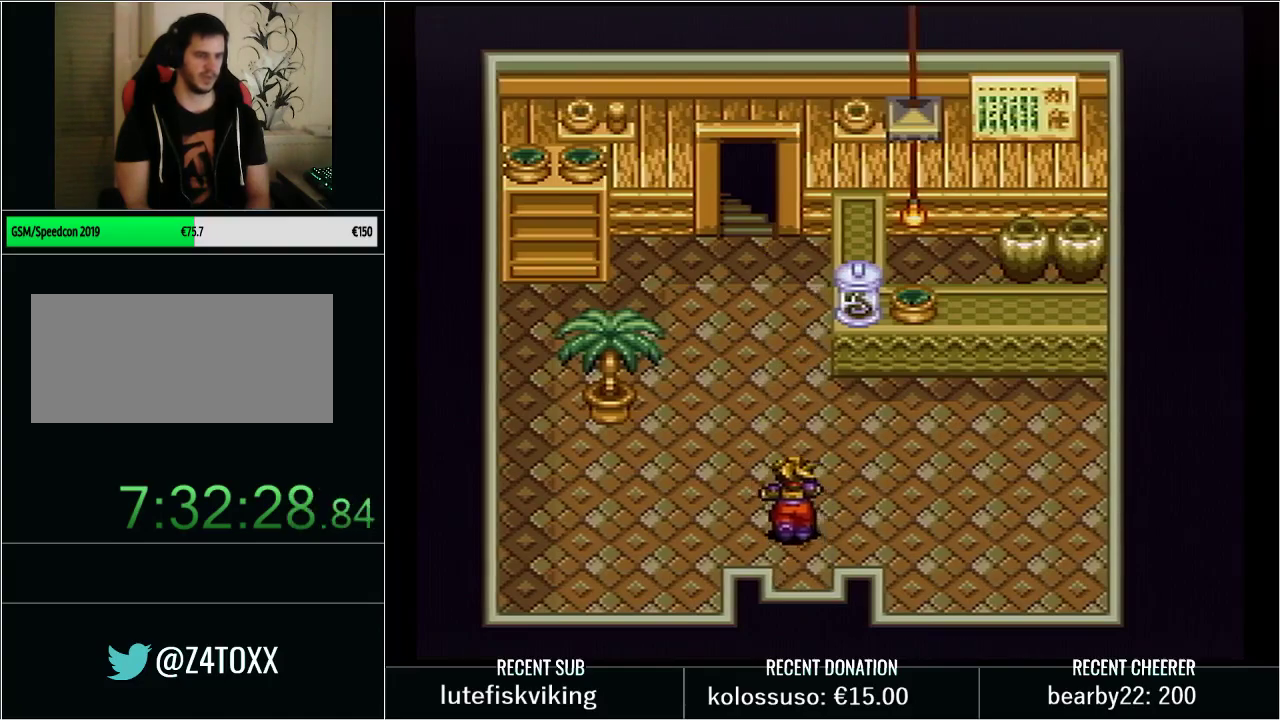
{"buttons": ["DPAD_DOWN"], "events": [[267, "DPAD_DOWN", "down"], [267, "DPAD_RIGHT", "down"], [317, "DPAD_RIGHT", "up"]]}
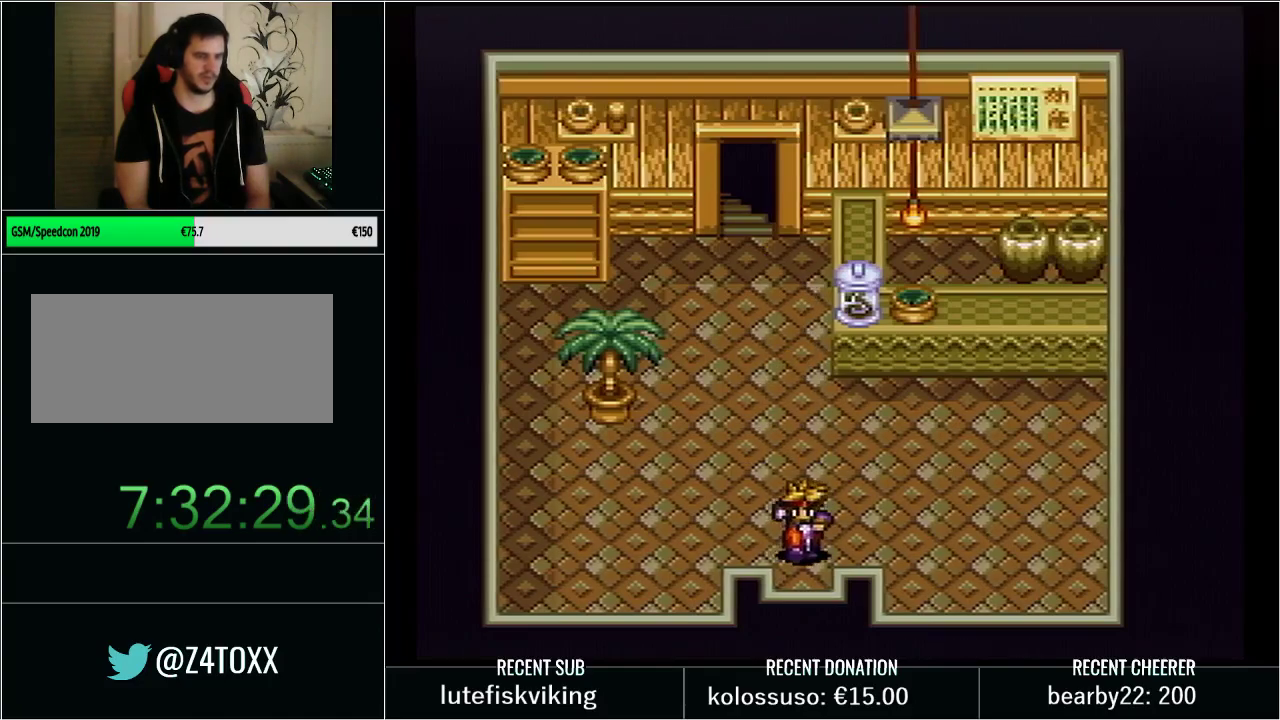
{"buttons": ["DPAD_LEFT"], "events": [[100, "DPAD_DOWN", "up"], [233, "DPAD_UP", "down"], [450, "DPAD_LEFT", "down"], [483, "DPAD_UP", "up"]]}
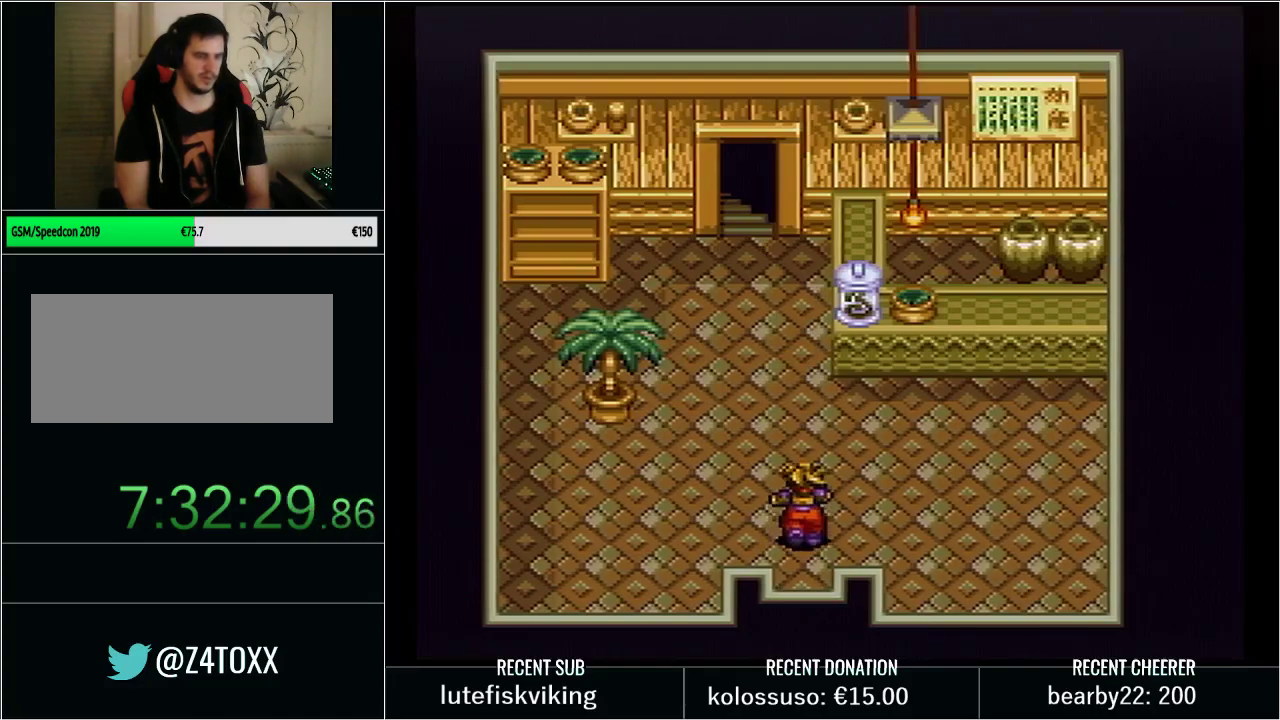
{"buttons": ["DPAD_DOWN"], "events": [[33, "DPAD_LEFT", "up"], [250, "DPAD_DOWN", "down"]]}
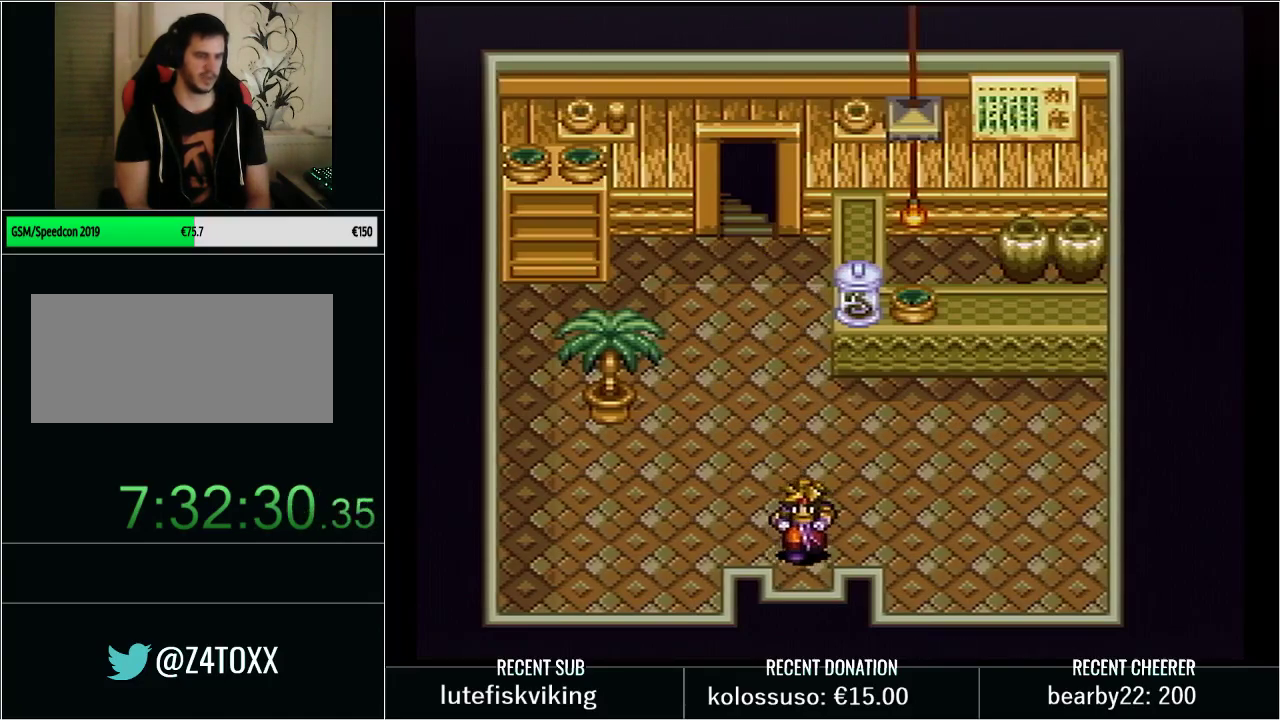
{"buttons": ["DPAD_LEFT"], "events": [[133, "DPAD_DOWN", "up"], [233, "DPAD_UP", "down"], [483, "DPAD_LEFT", "down"], [483, "DPAD_UP", "up"]]}